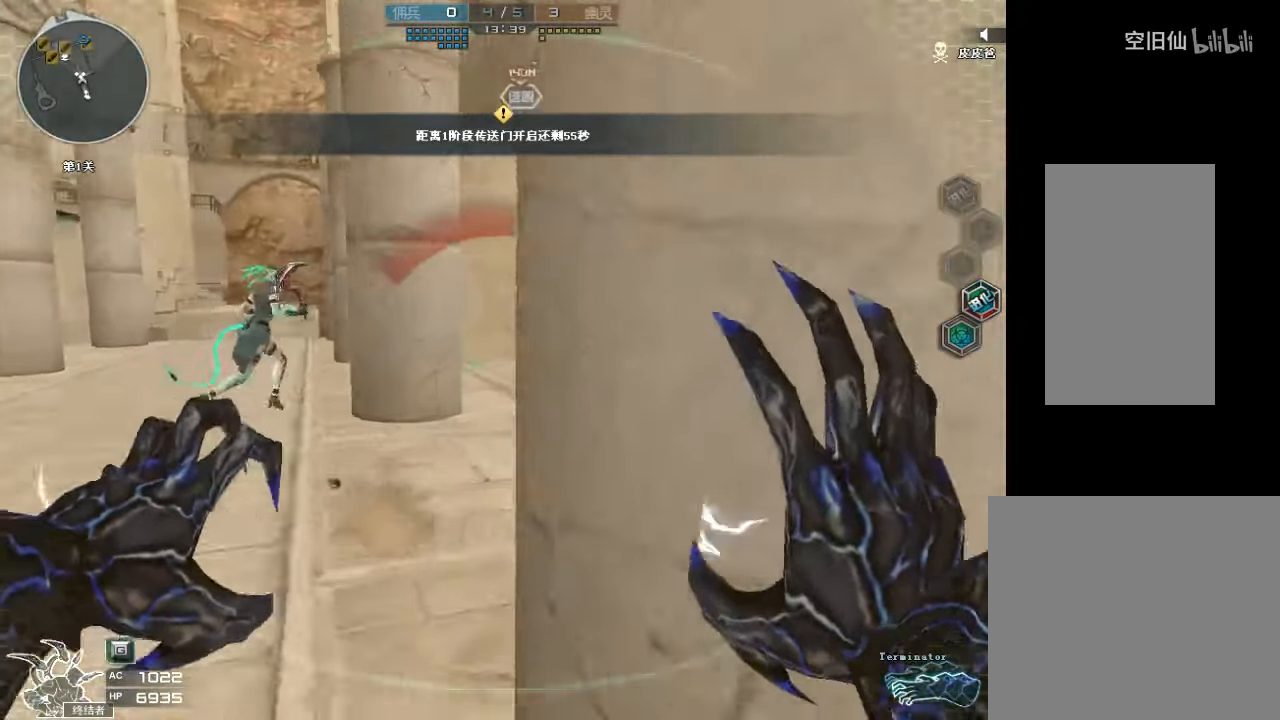
Gameplay with keyboard and mouse; each line is a JSON object with the keys and mouse buttons held at the frame after it. "events" lists presses ("down") and releases ("up") of "a", "c", "ctrl", "d", "e", "f", "q", "r", "s", "shift", "space", "tab", "v", "w", "x", "z", "mouse_left", "mouse_wheel", "mouse_right", "mouse_mb4" and "mouse_mb5" between this image and that frame as [ms after this image, input, new state], when the widget could be followed in between. "mouse_left", "mouse_wheel", "mouse_right", "mouse_mb4", "mouse_mb5" = the "left", "wheel", "right", "mb4", "mb5" buttons of the "mouse" list. No other keys are recorded. "wheel" means that the mouse wheel is clicked or scrolled. Mouse movement is not recorded.
{"keys": ["w"], "mouse": ["left"], "events": [[200, "d", "down"], [467, "d", "up"]]}
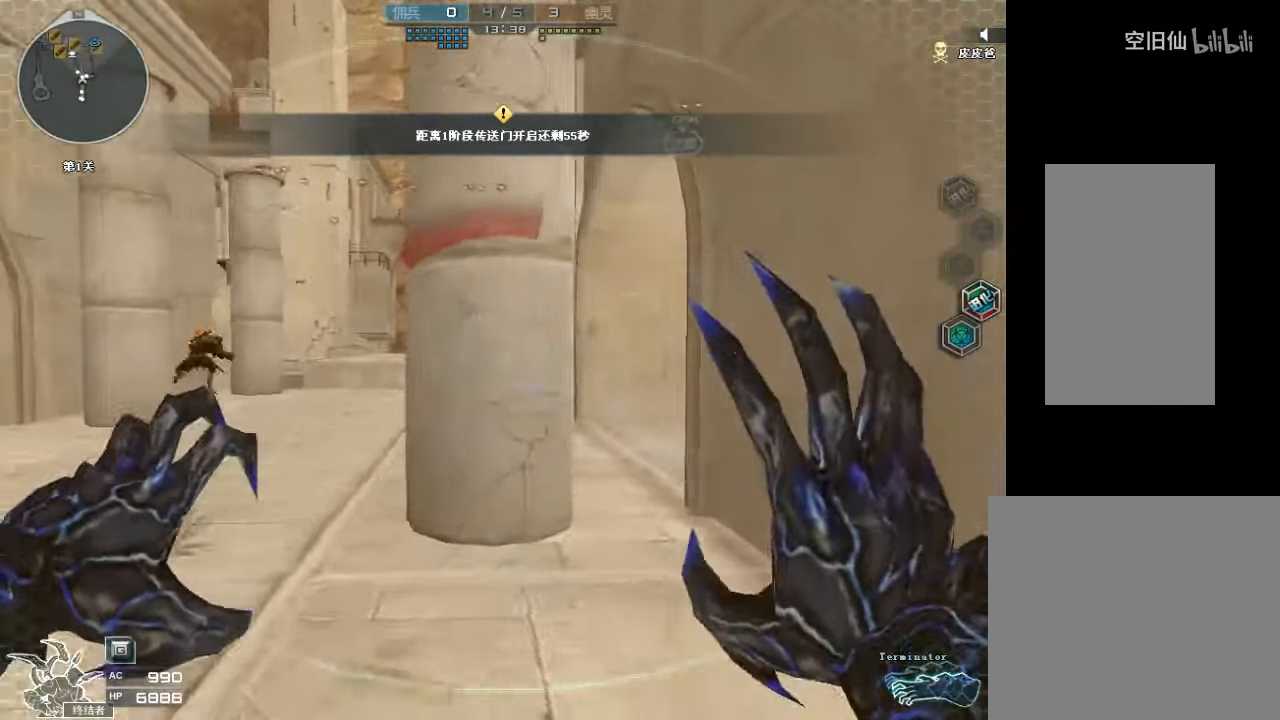
{"keys": ["d", "w"], "mouse": ["left"], "events": [[200, "a", "down"], [300, "a", "up"], [400, "d", "down"]]}
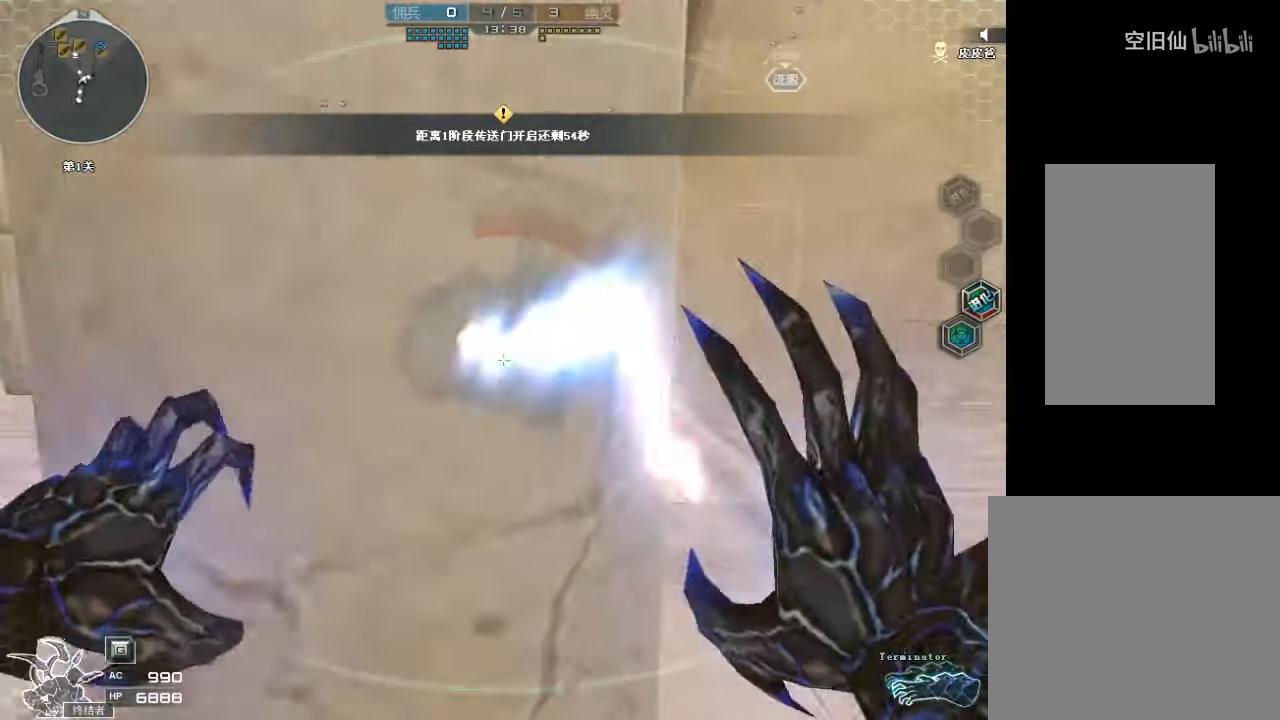
{"keys": ["d", "w"], "mouse": ["left"], "events": []}
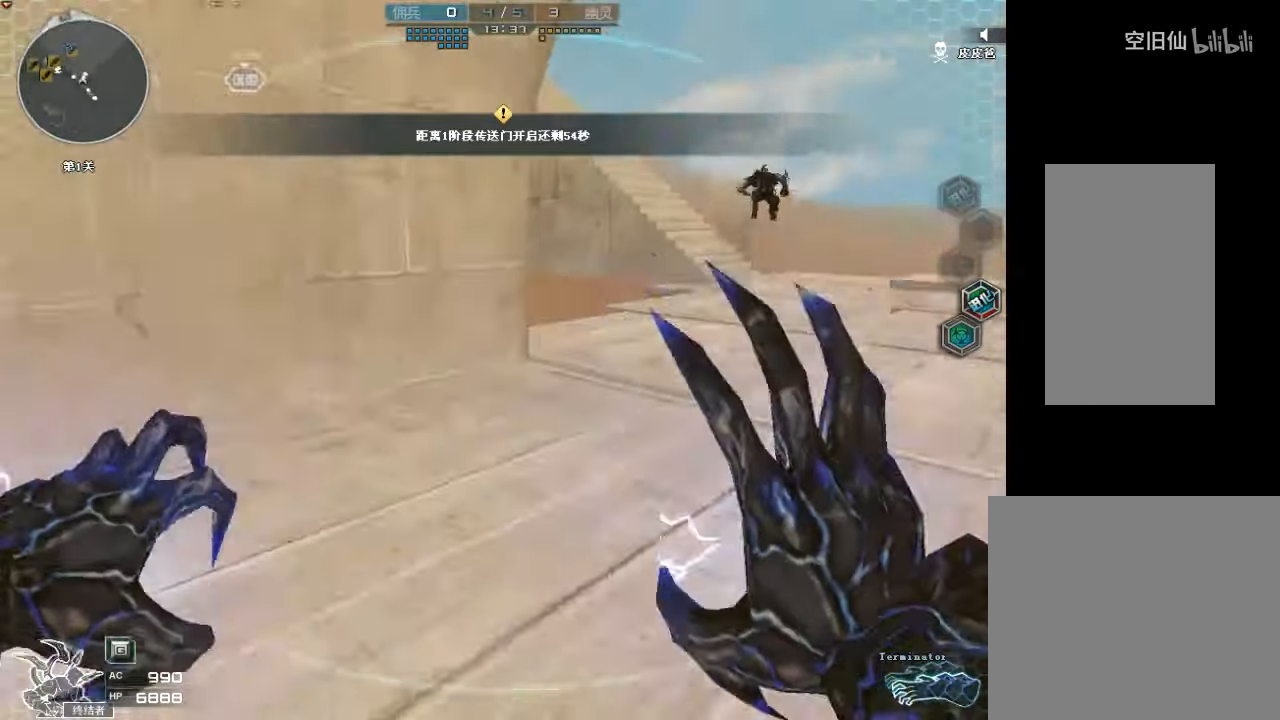
{"keys": ["d", "w"], "mouse": ["left"], "events": [[133, "d", "up"], [300, "d", "down"]]}
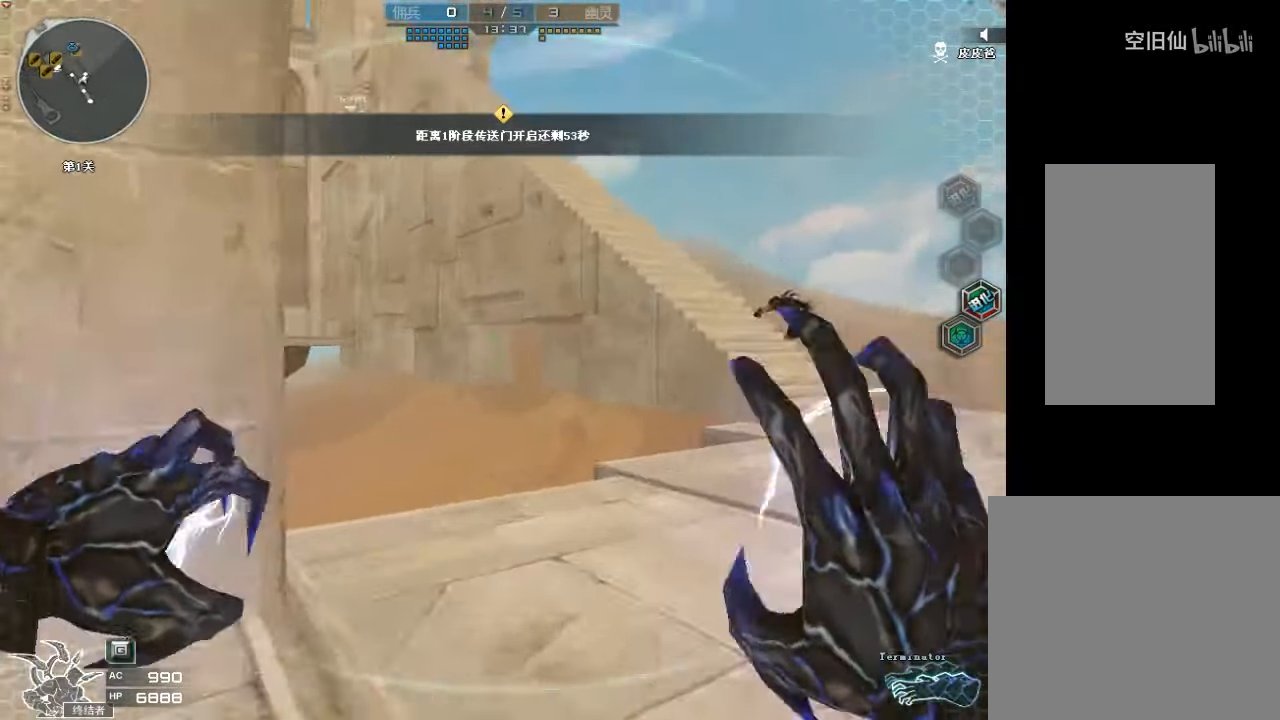
{"keys": ["d", "w"], "mouse": ["left"], "events": []}
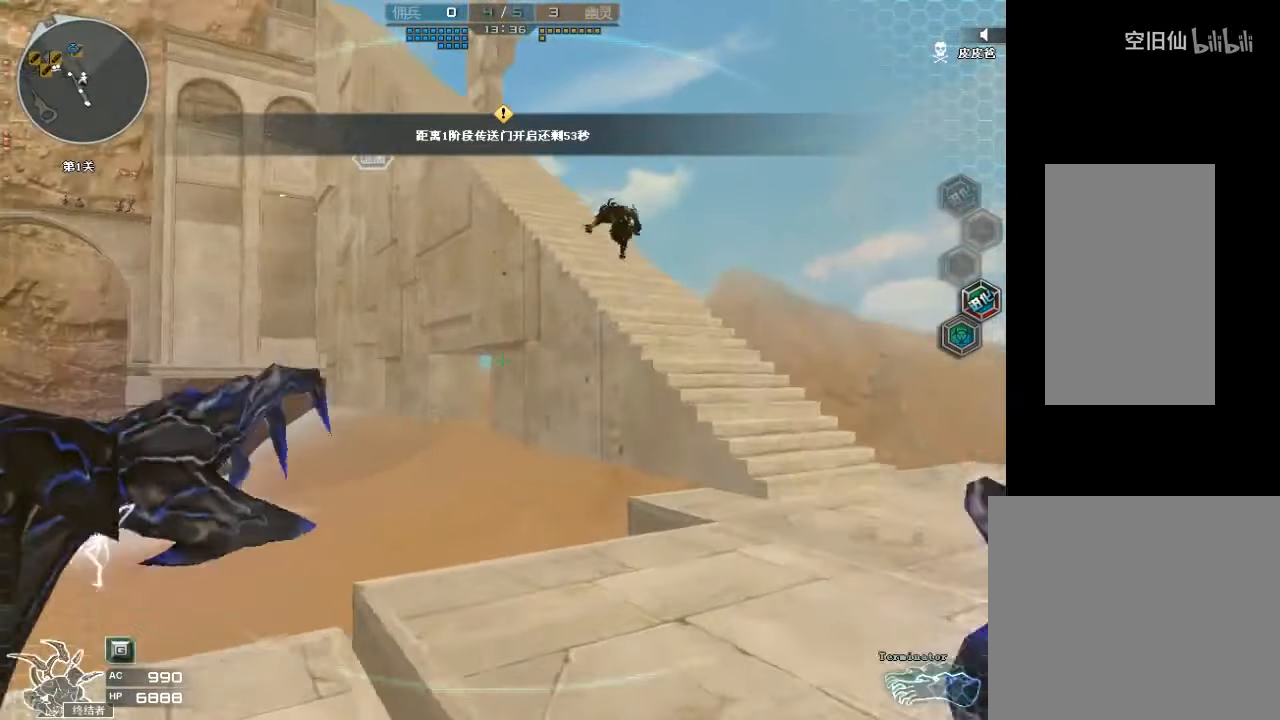
{"keys": ["d", "w"], "mouse": ["left"], "events": []}
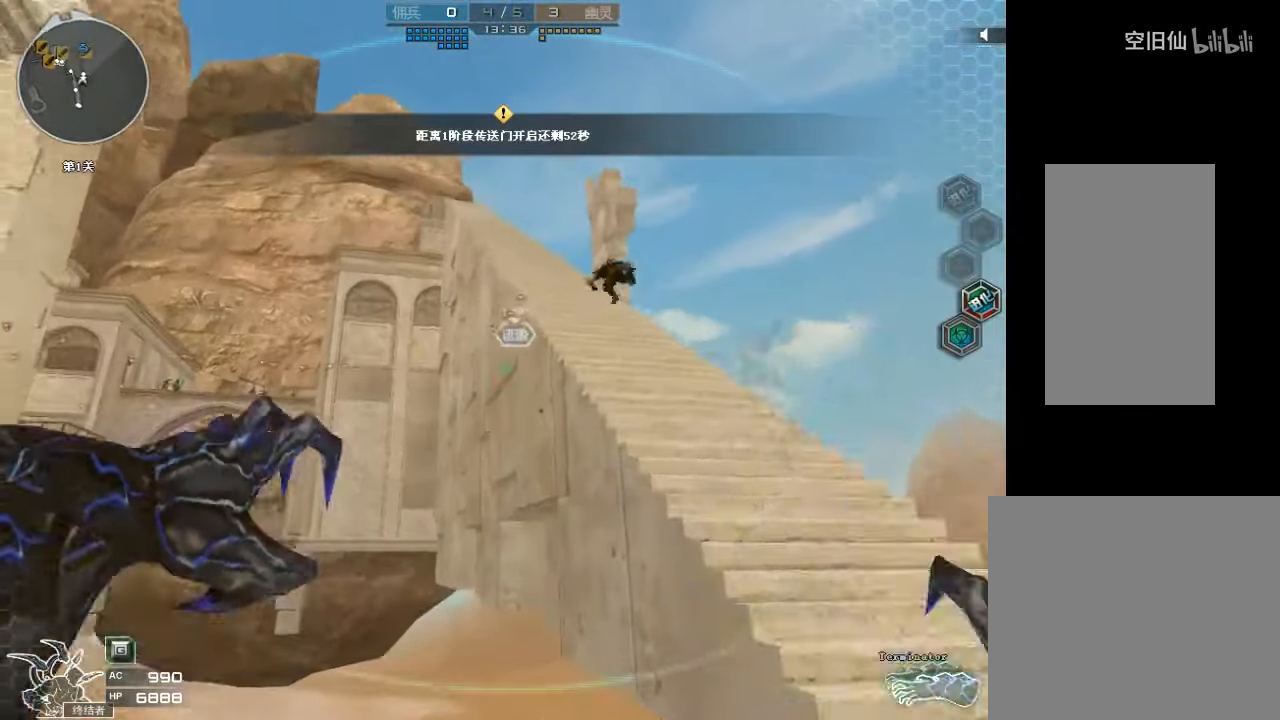
{"keys": ["w"], "mouse": ["left"], "events": [[166, "space", "down"], [366, "space", "up"], [400, "d", "up"]]}
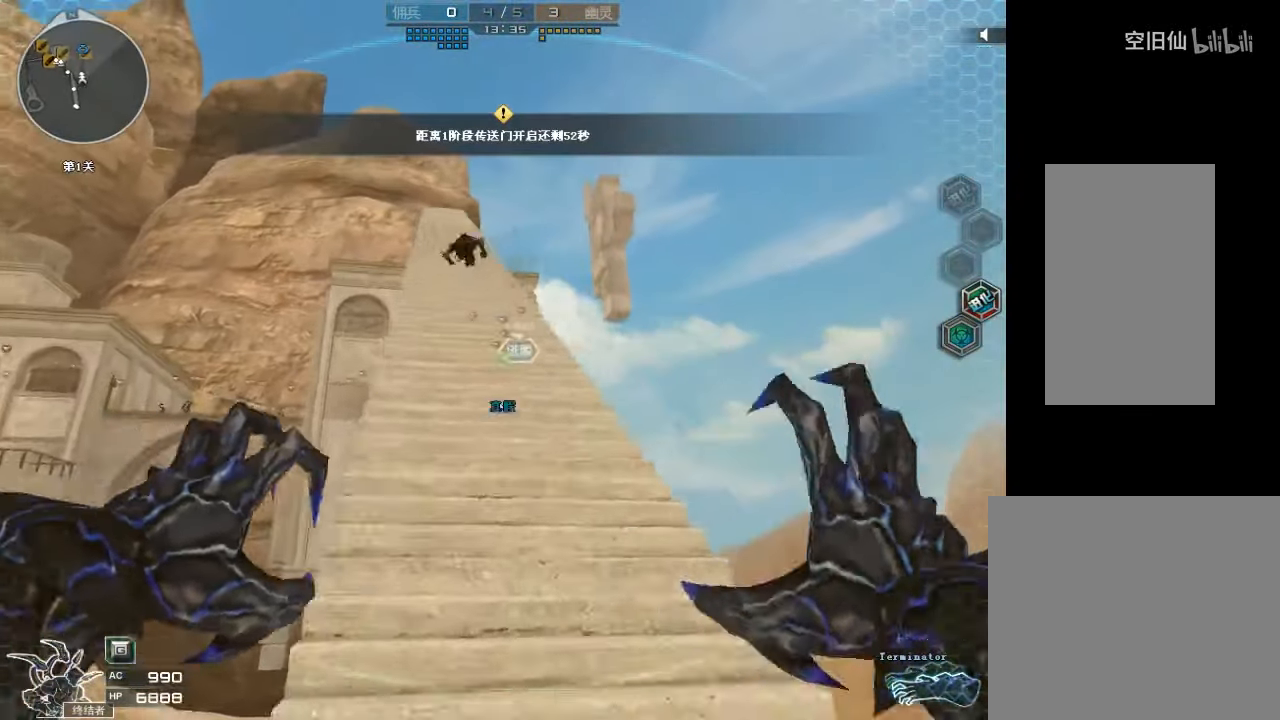
{"keys": ["w"], "mouse": ["left"], "events": [[66, "a", "down"], [133, "a", "up"], [366, "a", "down"], [433, "a", "up"]]}
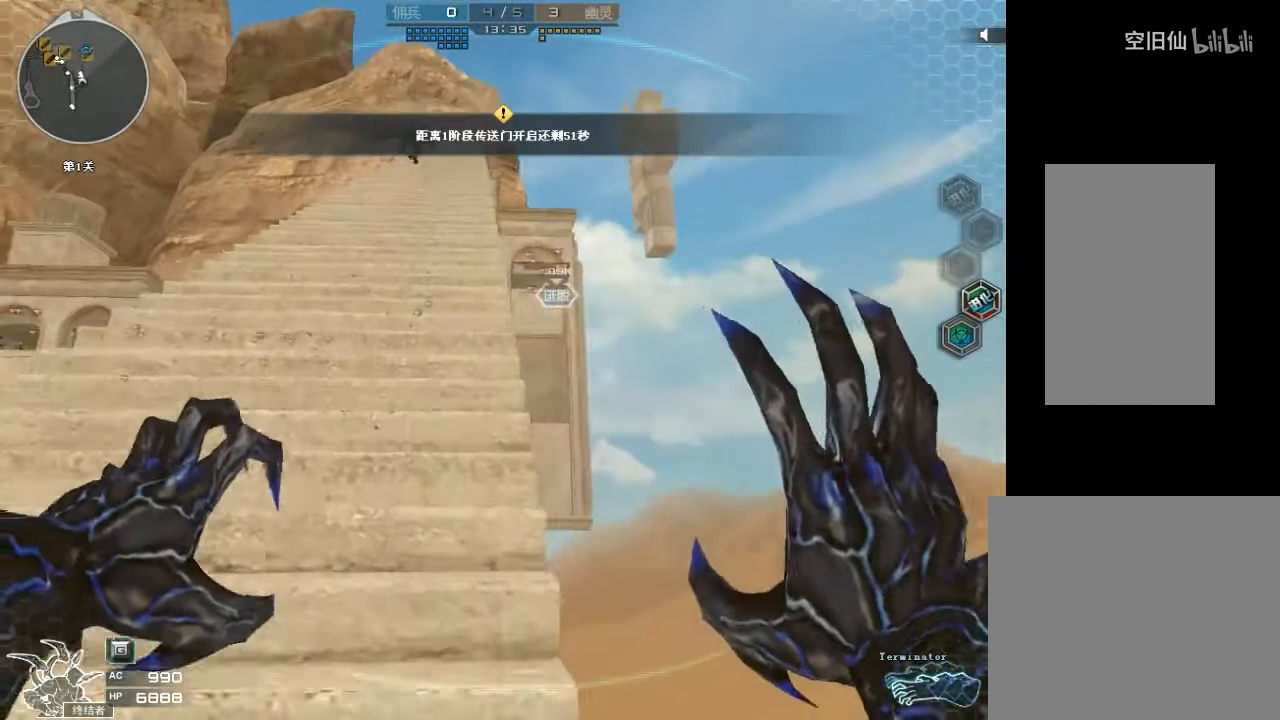
{"keys": ["w"], "mouse": ["left"], "events": []}
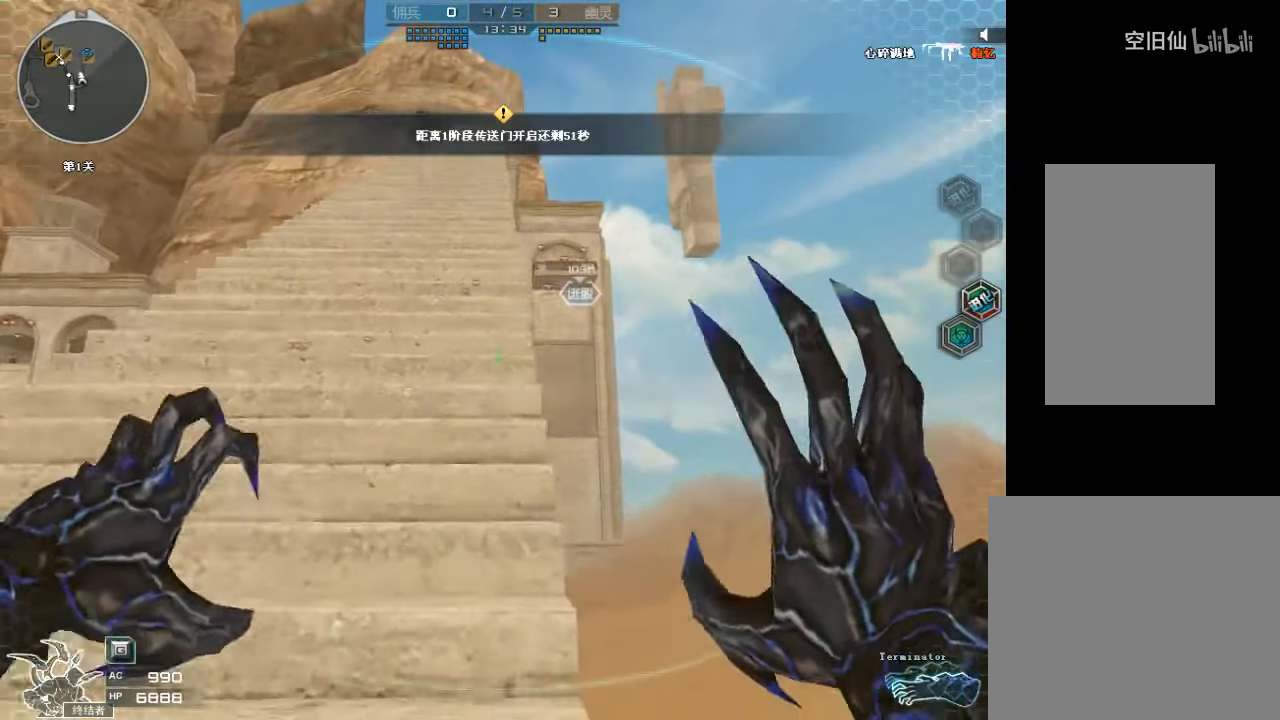
{"keys": ["d", "w"], "mouse": ["left"], "events": [[33, "a", "down"], [100, "a", "up"], [233, "a", "down"], [300, "a", "up"], [400, "d", "down"]]}
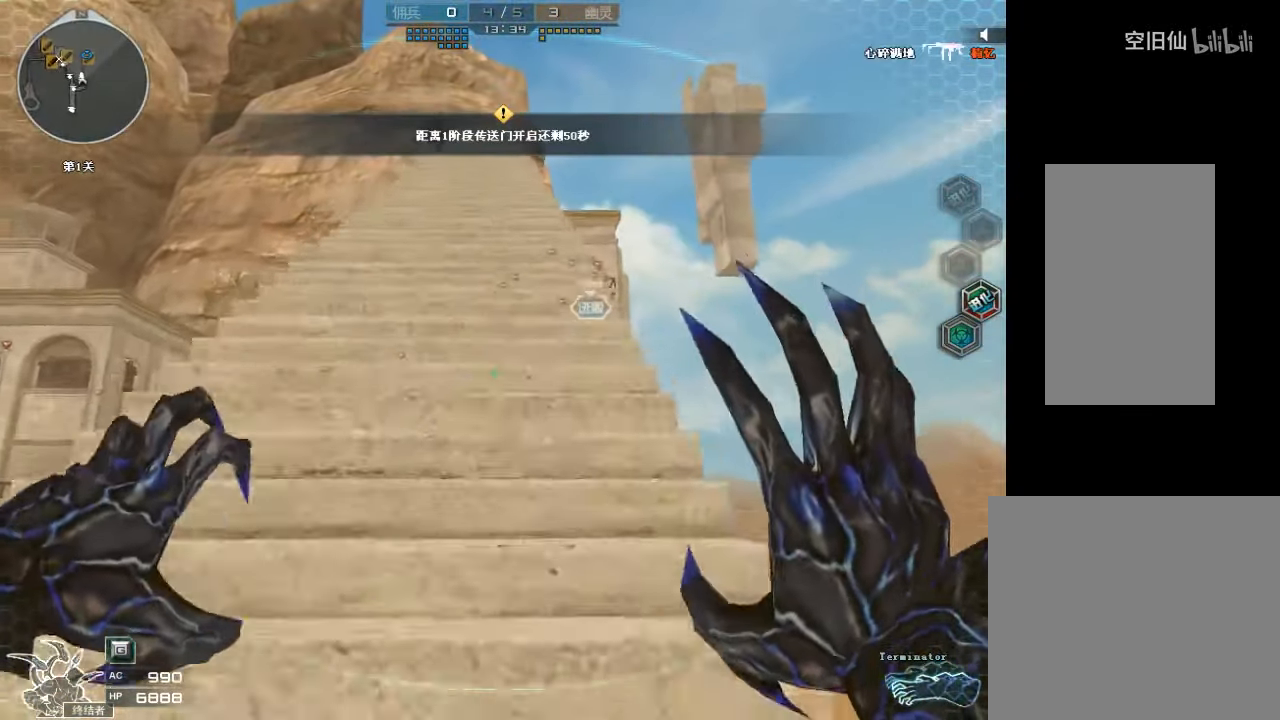
{"keys": ["d", "w"], "mouse": ["left"], "events": [[66, "d", "up"], [100, "a", "down"], [300, "a", "up"], [333, "d", "down"]]}
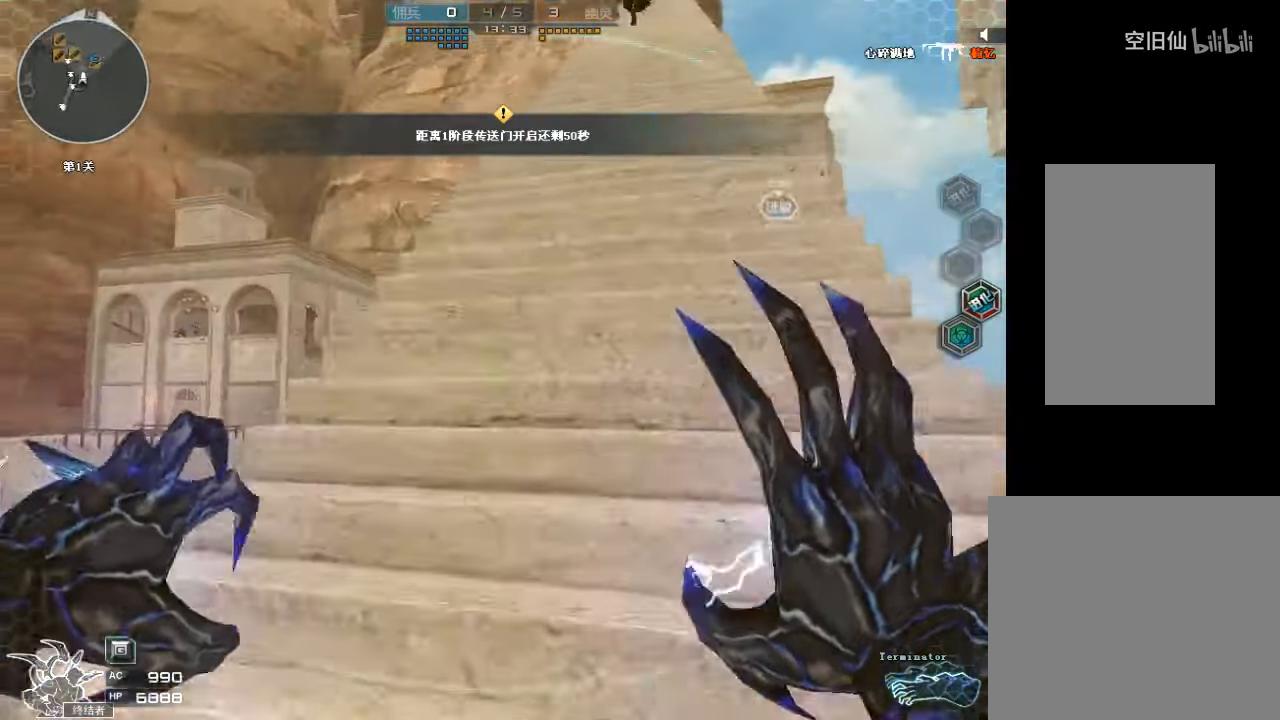
{"keys": ["d", "w"], "mouse": ["left"], "events": [[100, "a", "down"], [100, "d", "up"], [300, "a", "up"], [300, "d", "down"]]}
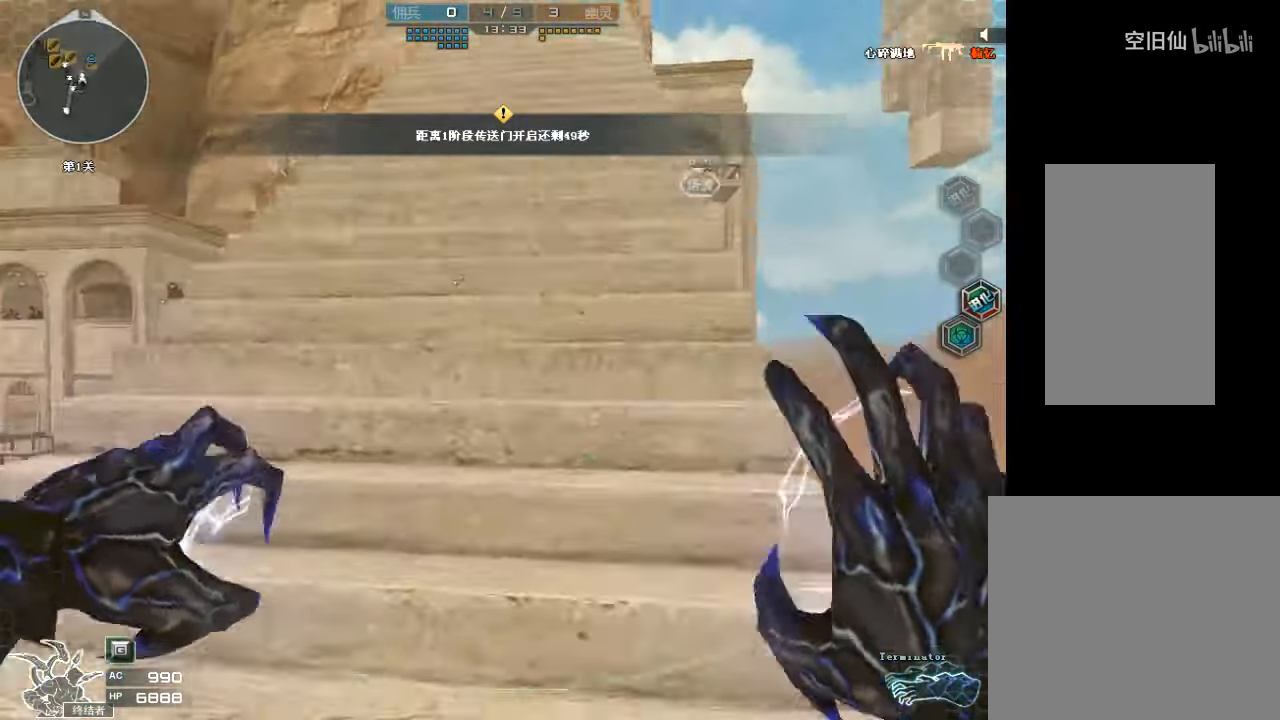
{"keys": ["d", "w"], "mouse": ["left"], "events": [[33, "a", "down"], [33, "d", "up"], [300, "a", "up"], [334, "d", "down"]]}
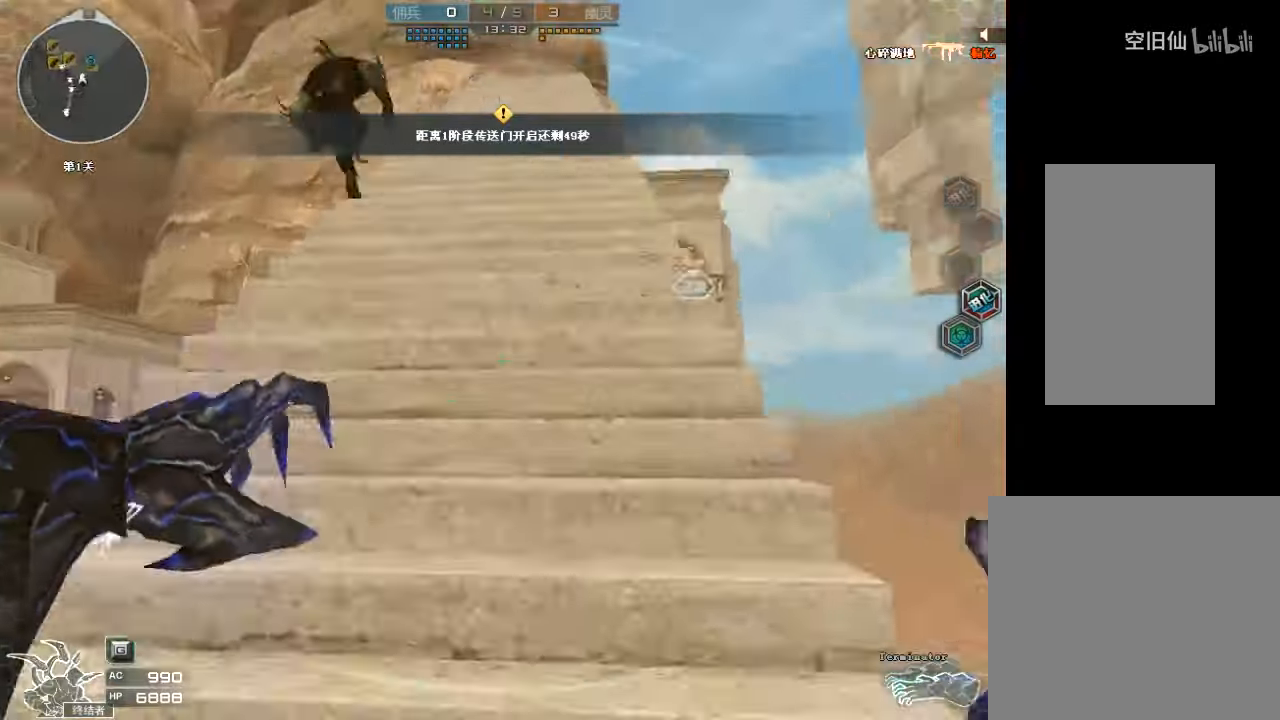
{"keys": ["d", "w"], "mouse": ["left"], "events": [[67, "d", "up"], [100, "a", "down"], [300, "a", "up"], [334, "d", "down"]]}
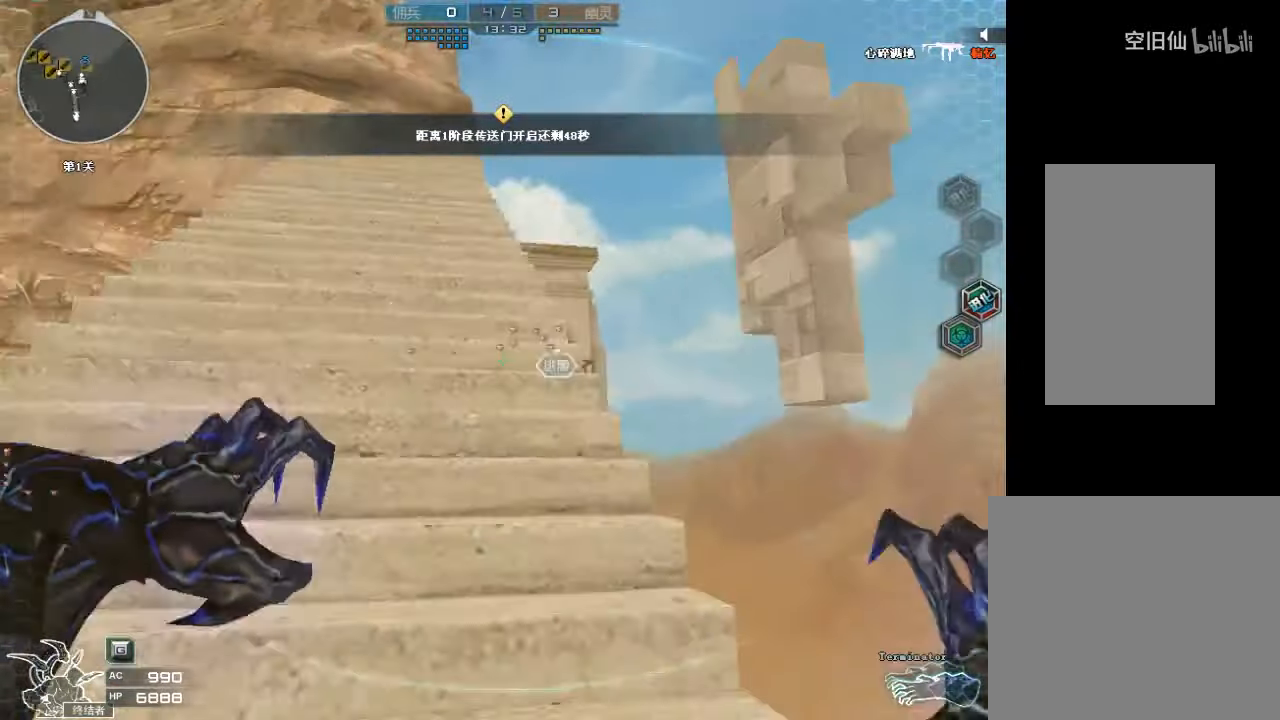
{"keys": ["a", "w"], "mouse": ["left"], "events": [[34, "a", "down"], [34, "d", "up"], [234, "a", "up"], [234, "d", "down"], [367, "d", "up"], [434, "a", "down"]]}
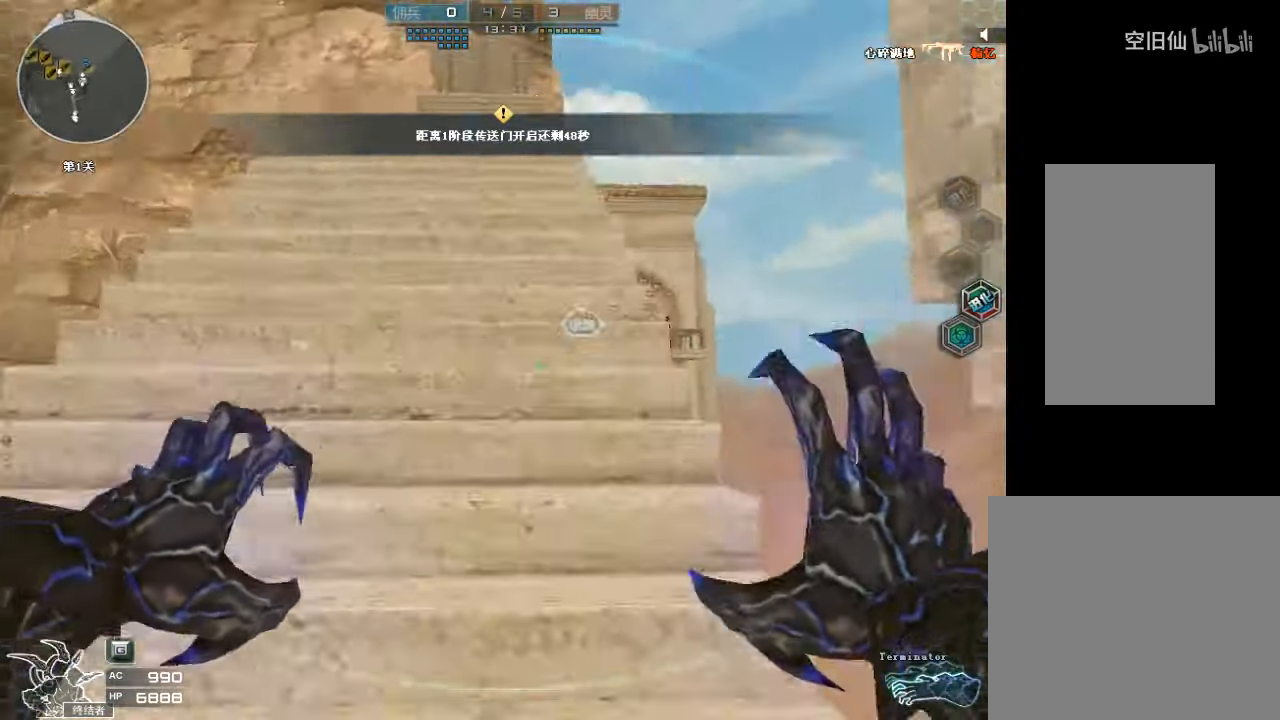
{"keys": ["a", "w"], "mouse": ["left"], "events": [[34, "a", "up"], [467, "a", "down"]]}
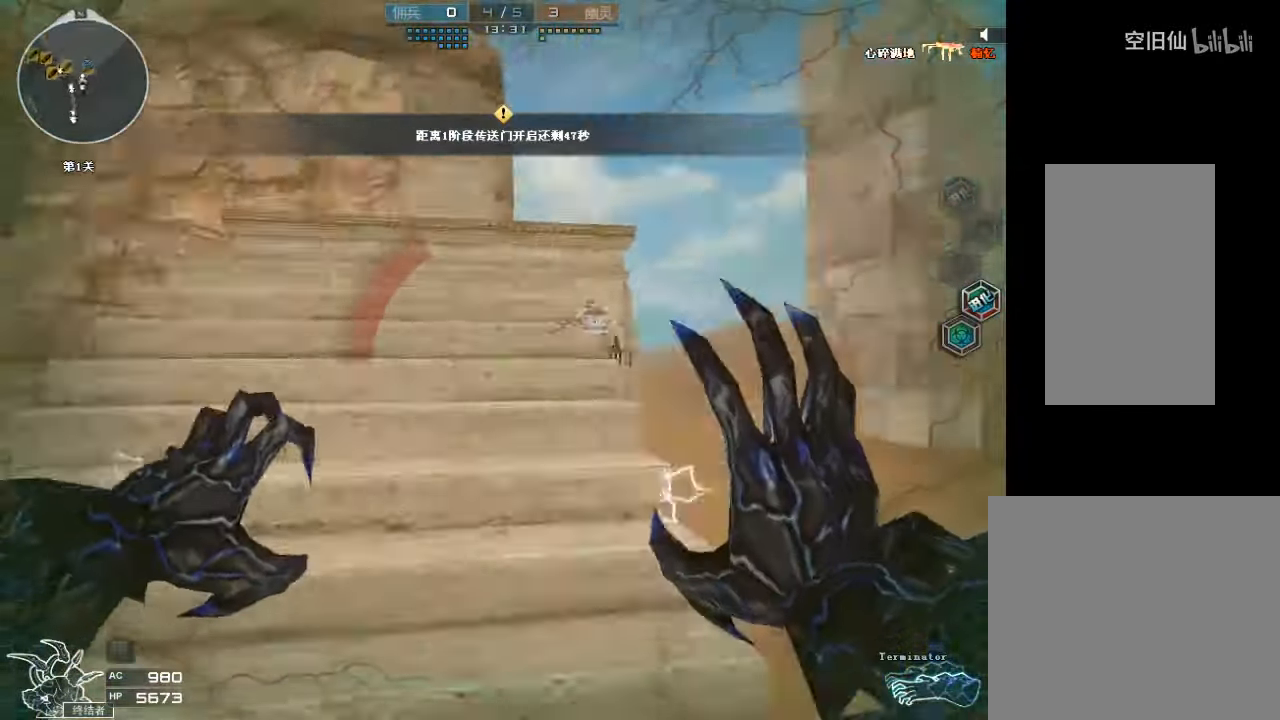
{"keys": ["a", "w"], "mouse": ["left"], "events": [[34, "a", "up"], [100, "d", "down"], [334, "d", "up"], [434, "a", "down"]]}
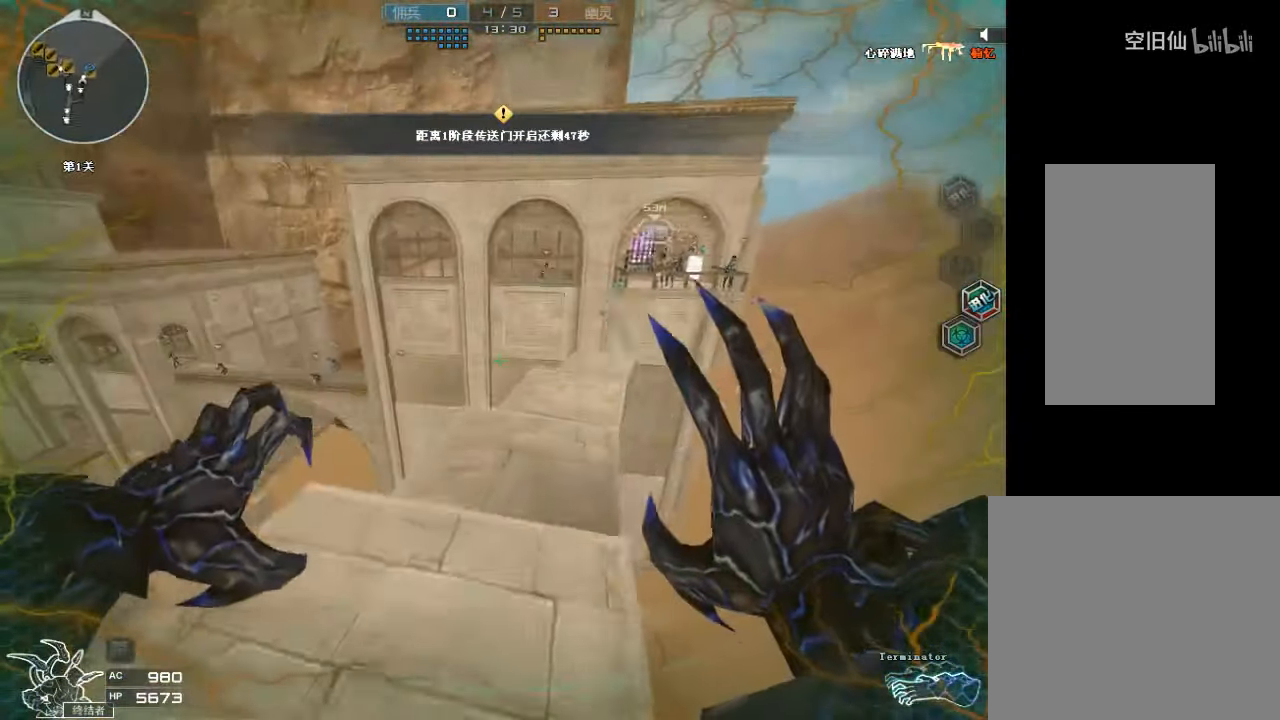
{"keys": ["d", "w"], "mouse": ["left"], "events": [[34, "a", "up"], [100, "d", "down"], [200, "d", "up"], [300, "d", "down"]]}
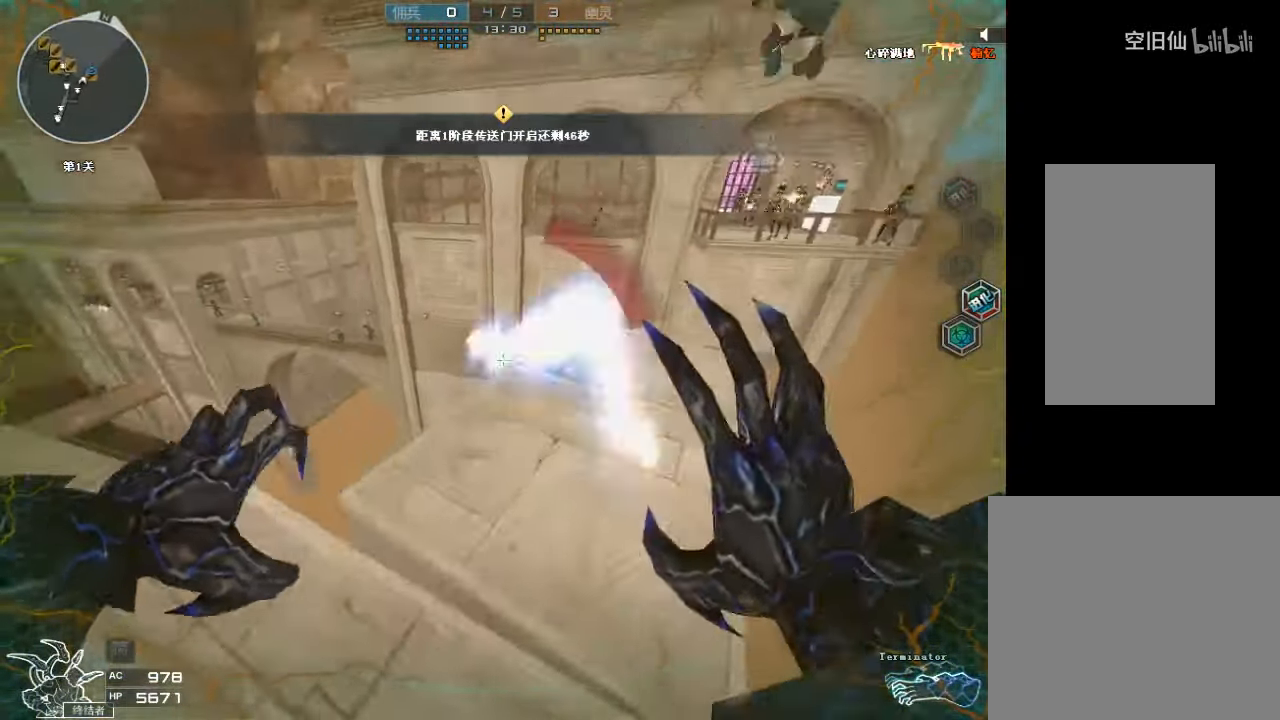
{"keys": ["d"], "mouse": ["left"], "events": [[467, "w", "up"]]}
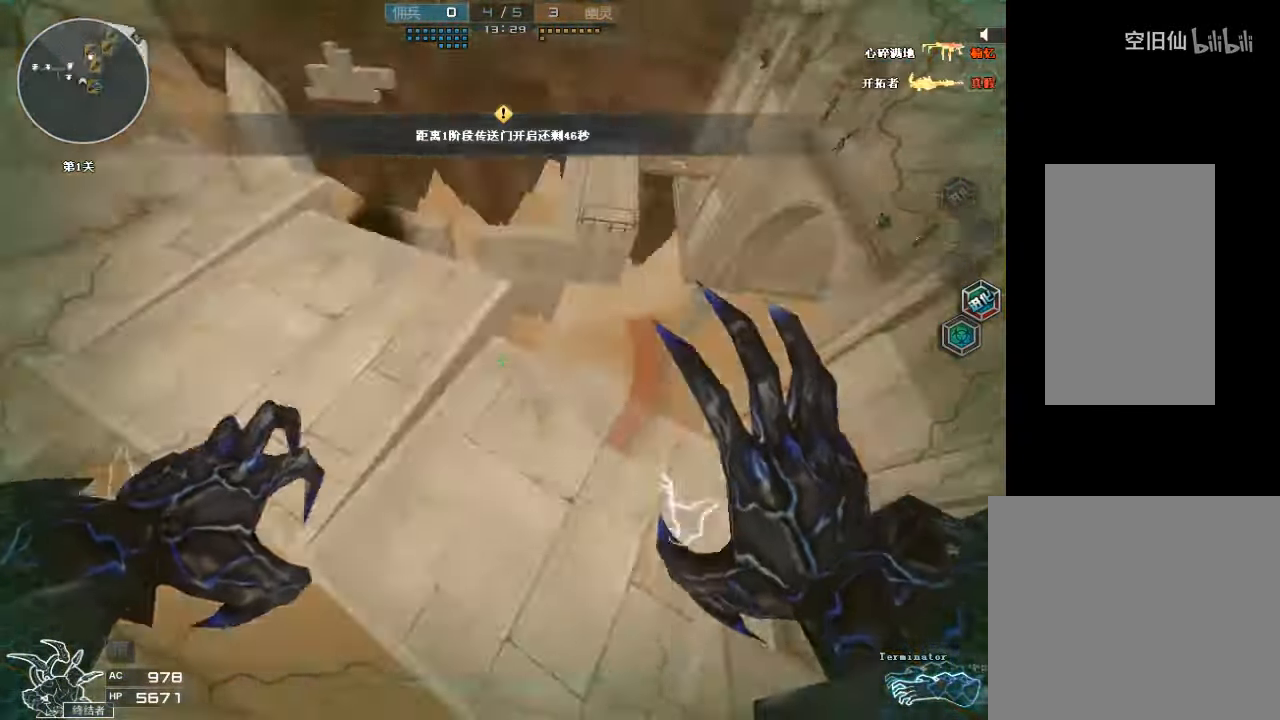
{"keys": ["s"], "mouse": [], "events": [[34, "s", "down"], [100, "space", "down"], [234, "mouse_left", "up"], [334, "d", "up"], [334, "space", "up"]]}
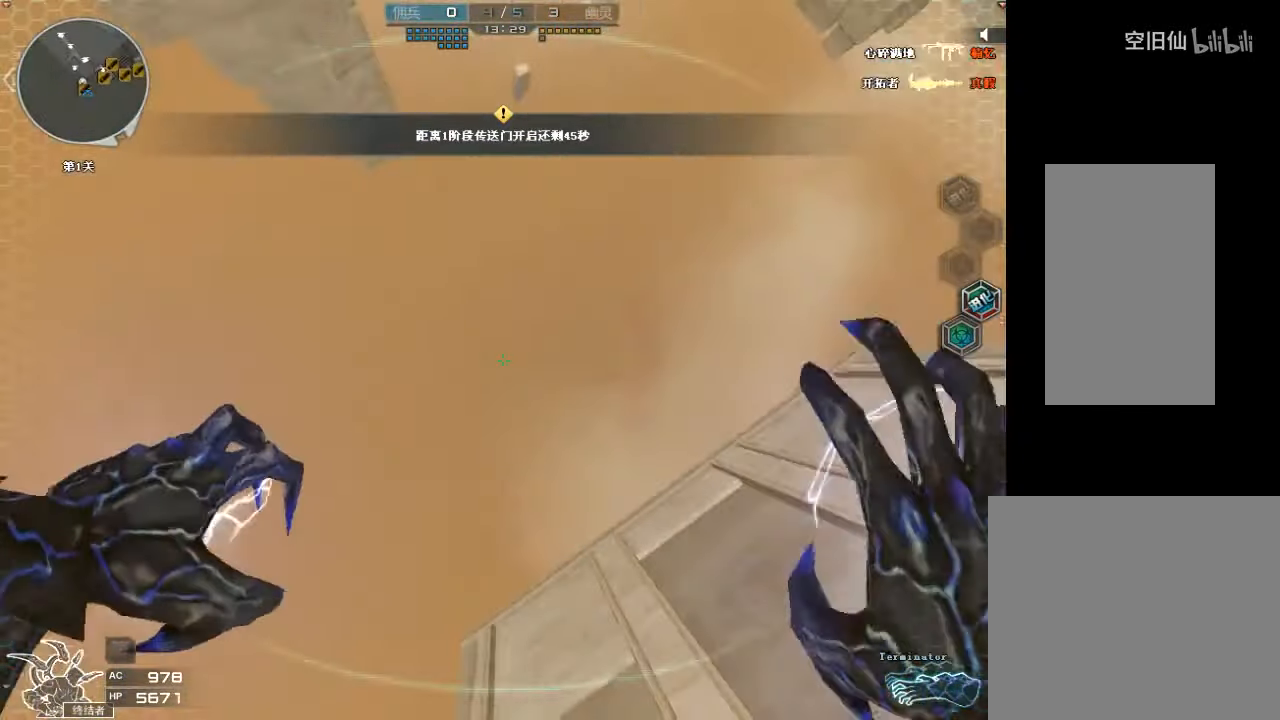
{"keys": ["ctrl", "s", "space"], "mouse": [], "events": [[234, "space", "down"], [367, "ctrl", "down"]]}
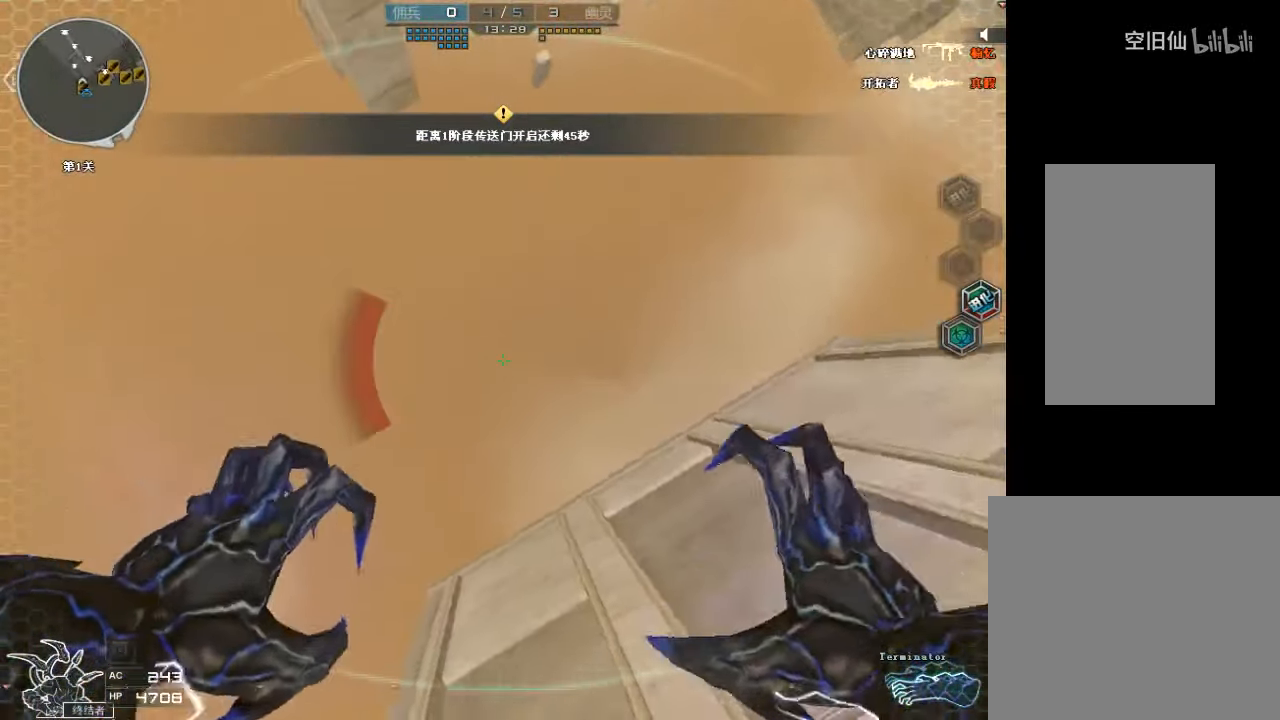
{"keys": ["ctrl", "d", "w"], "mouse": ["right"], "events": [[34, "d", "down"], [100, "ctrl", "up"], [100, "space", "up"], [134, "ctrl", "down"], [134, "d", "up"], [234, "ctrl", "up"], [267, "ctrl", "down"], [334, "d", "down"], [367, "ctrl", "up"], [367, "s", "up"], [400, "ctrl", "down"], [434, "mouse_right", "down"], [467, "w", "down"]]}
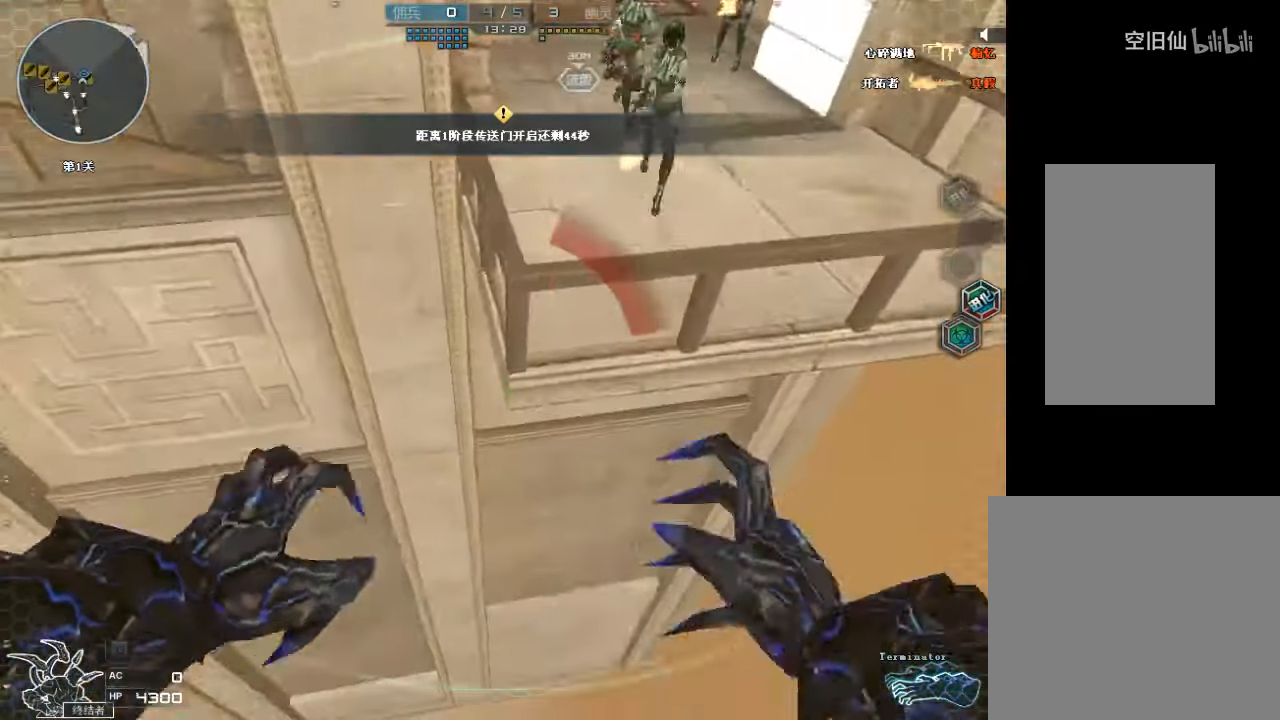
{"keys": ["ctrl", "d", "w"], "mouse": [], "events": [[134, "mouse_right", "up"]]}
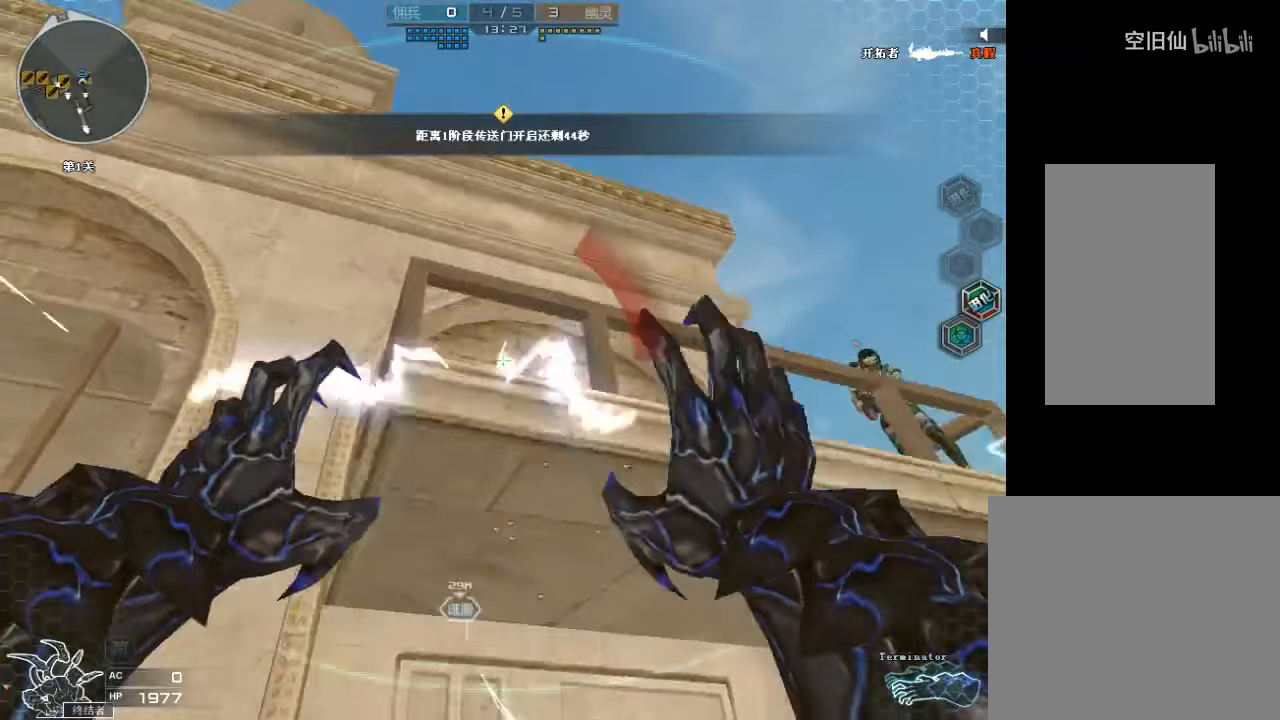
{"keys": ["d", "w"], "mouse": [], "events": [[133, "ctrl", "up"]]}
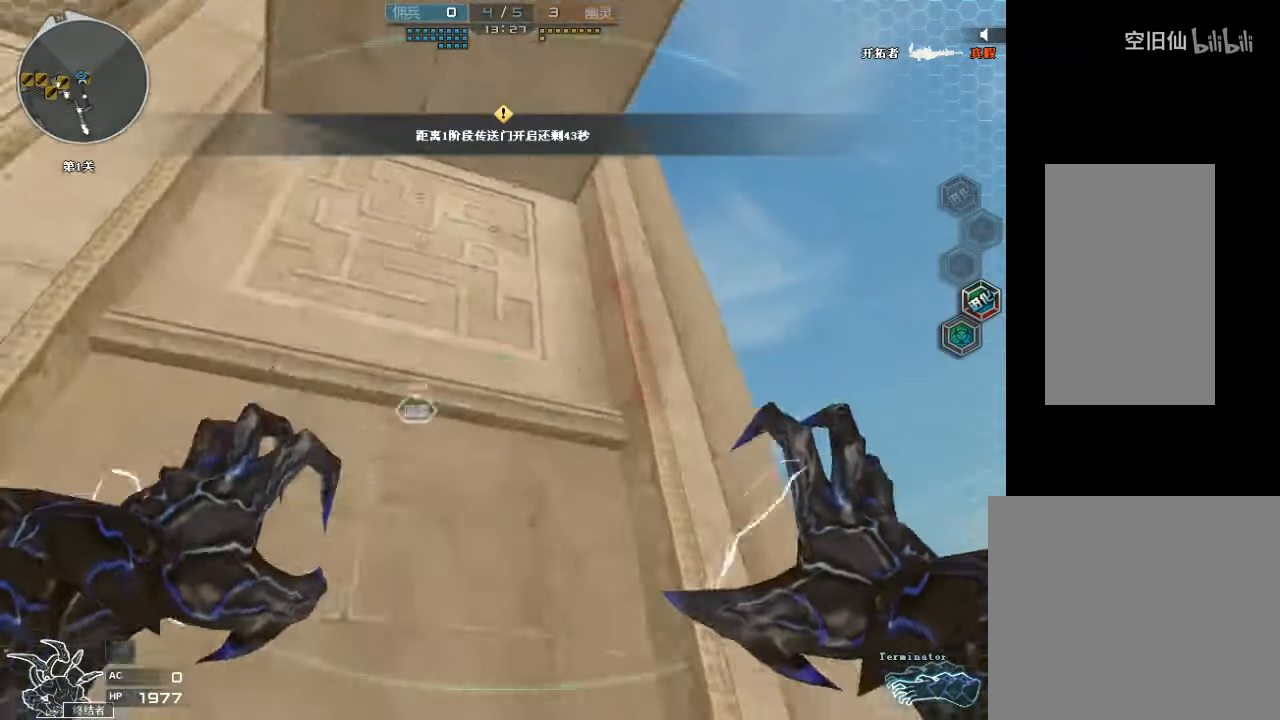
{"keys": ["w"], "mouse": [], "events": [[133, "d", "up"], [233, "a", "down"], [300, "mouse_right", "down"], [400, "a", "up"], [433, "mouse_right", "up"]]}
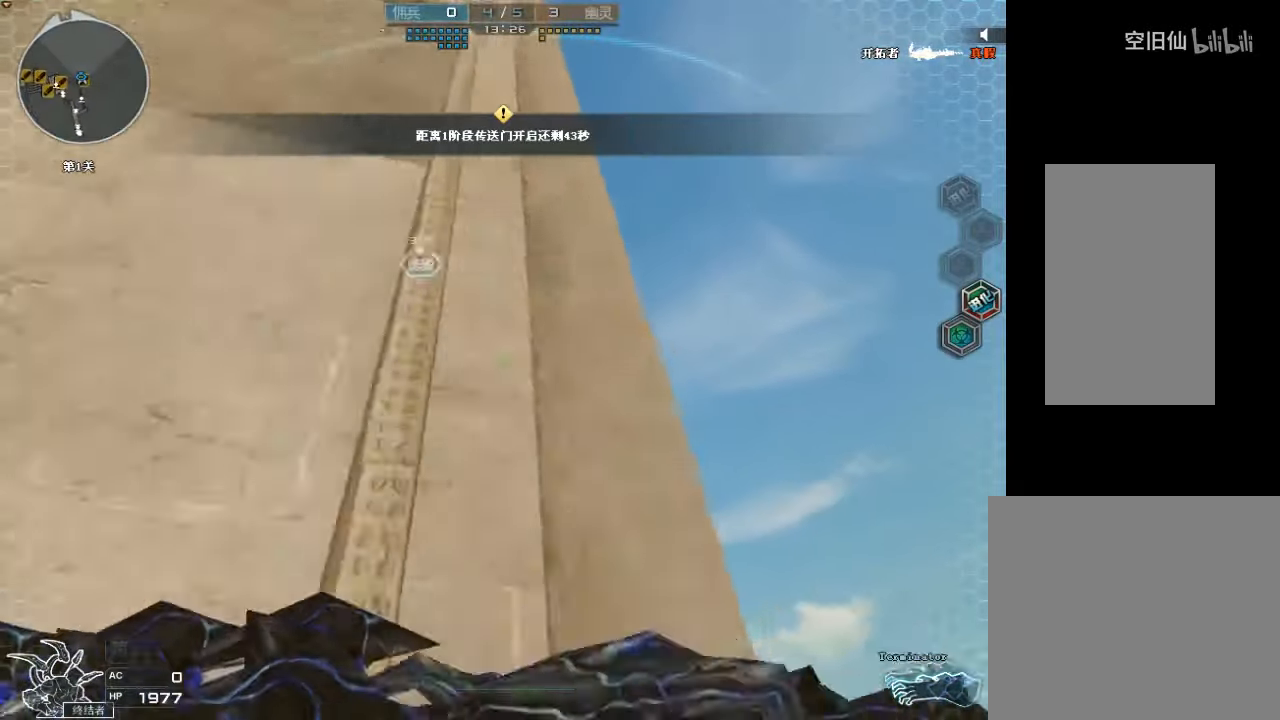
{"keys": [], "mouse": [], "events": [[300, "w", "up"]]}
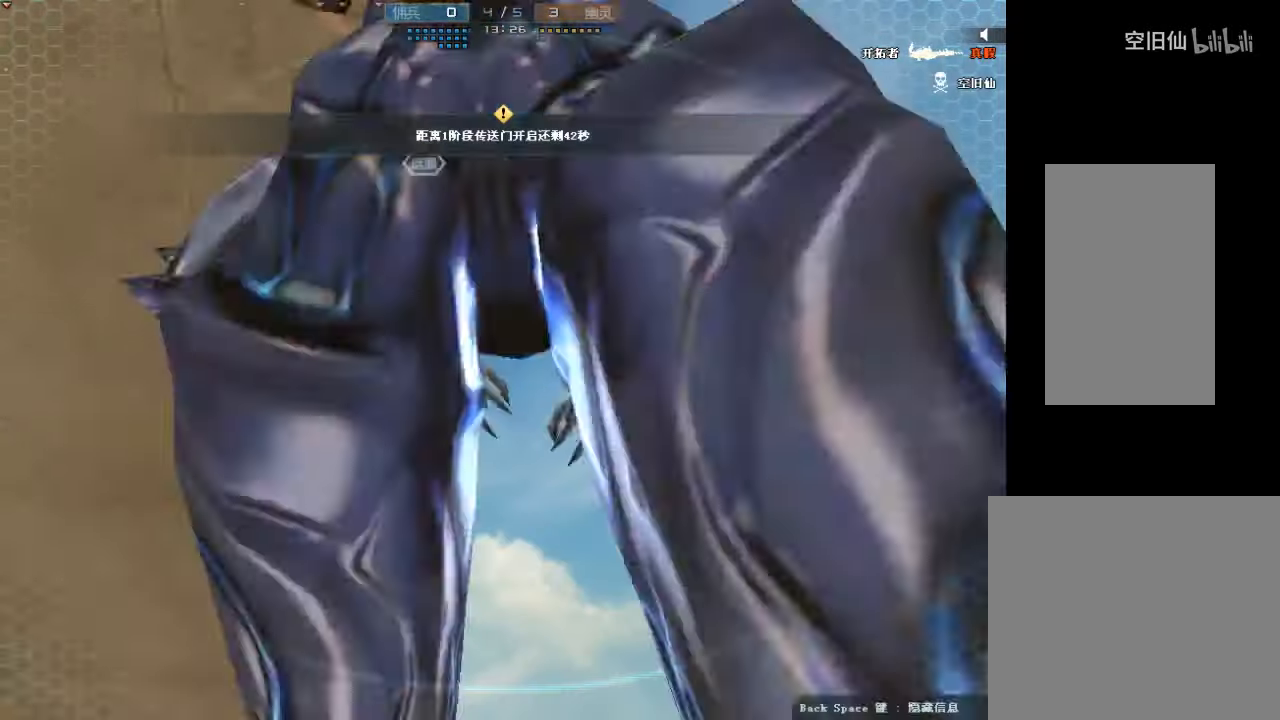
{"keys": [], "mouse": [], "events": []}
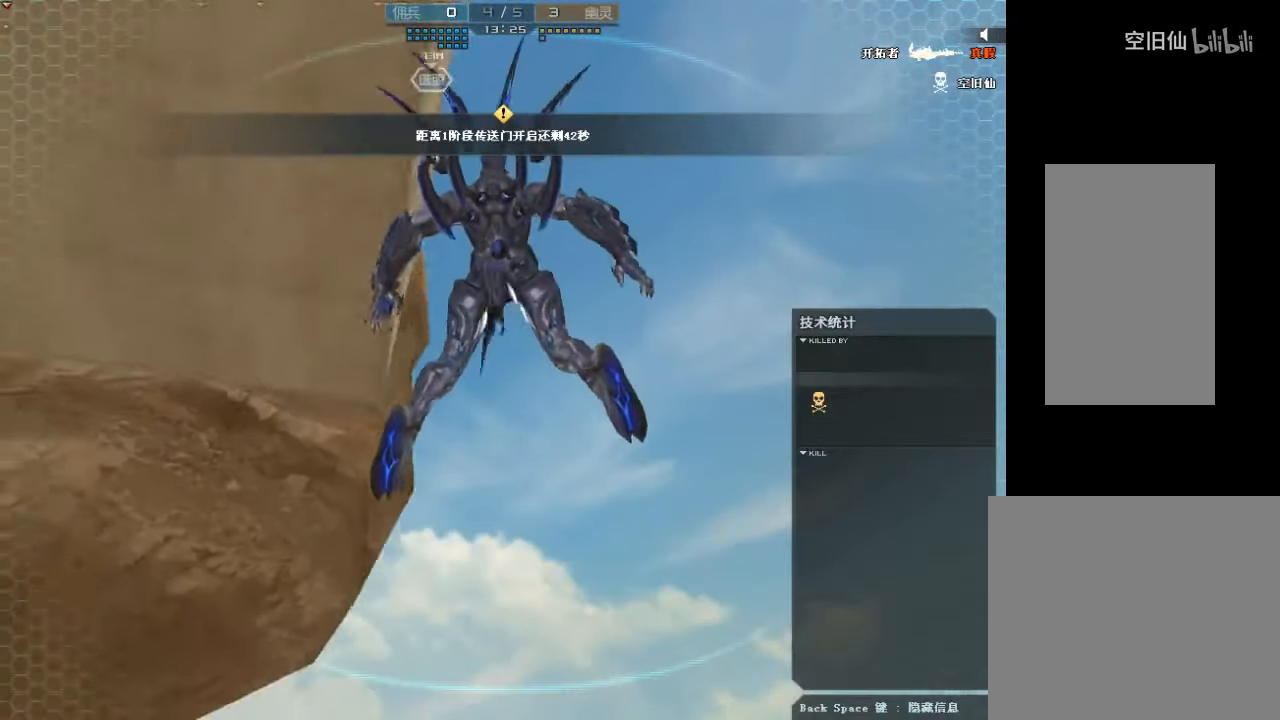
{"keys": [], "mouse": [], "events": []}
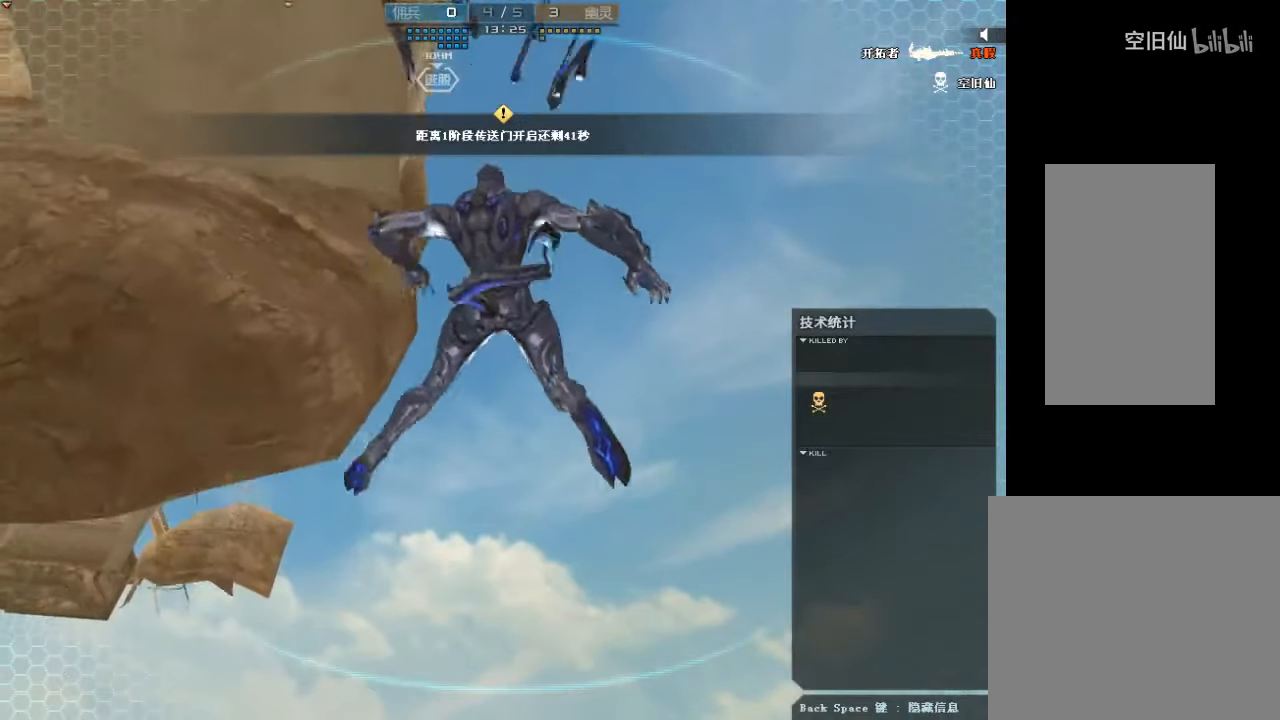
{"keys": ["w"], "mouse": [], "events": [[200, "w", "down"]]}
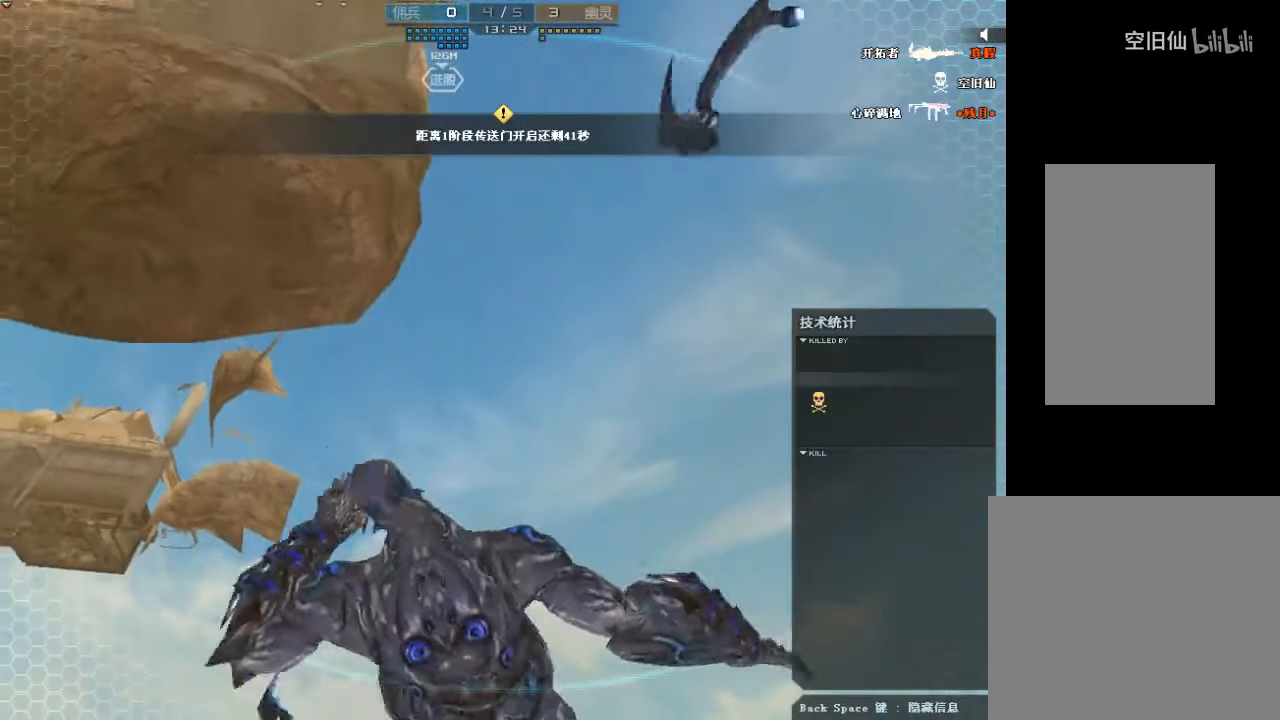
{"keys": ["w"], "mouse": [], "events": []}